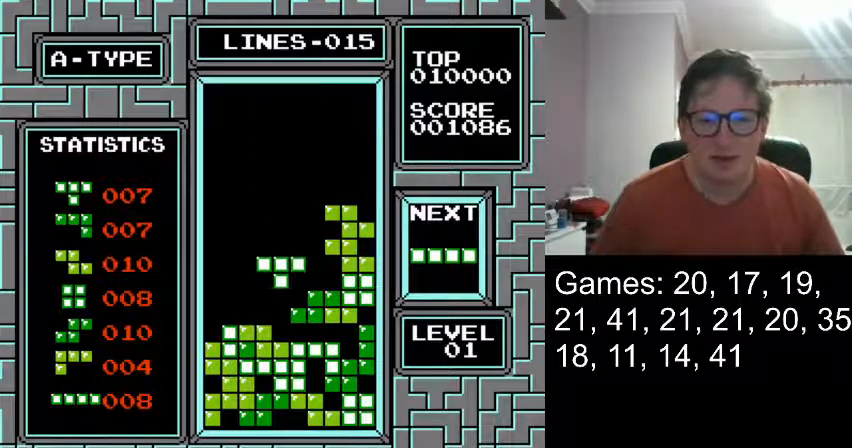
Gameplay with a controller (Nintendo layout); each line is a JSON object with the inputs held at the frame after it. "events" lists button and stick changes between this image and that frame as [ms after this image, input, new state], when the widget could be followed in between. Not read: L3 R3.
{"buttons": ["DPAD_DOWN"], "events": [[209, "DPAD_DOWN", "down"]]}
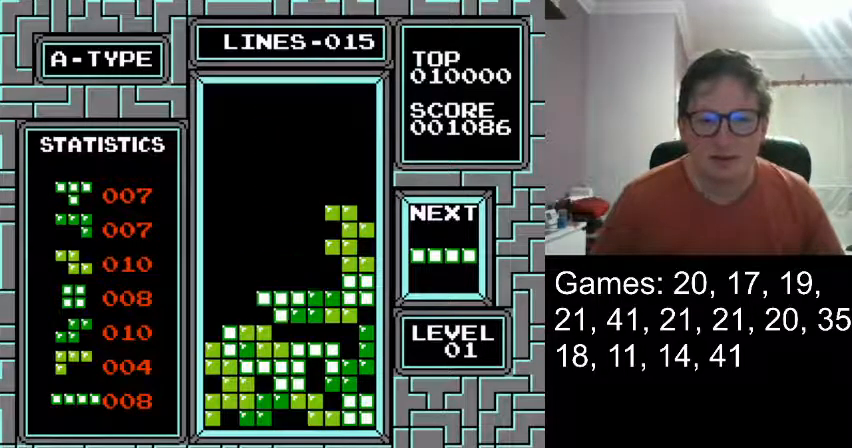
{"buttons": ["DPAD_DOWN"], "events": [[42, "DPAD_DOWN", "up"], [459, "DPAD_DOWN", "down"]]}
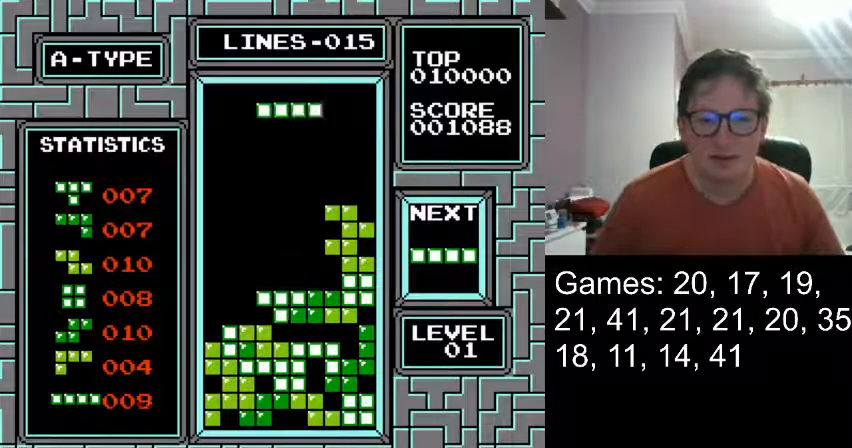
{"buttons": ["DPAD_DOWN"], "events": [[209, "DPAD_DOWN", "up"], [417, "DPAD_DOWN", "down"]]}
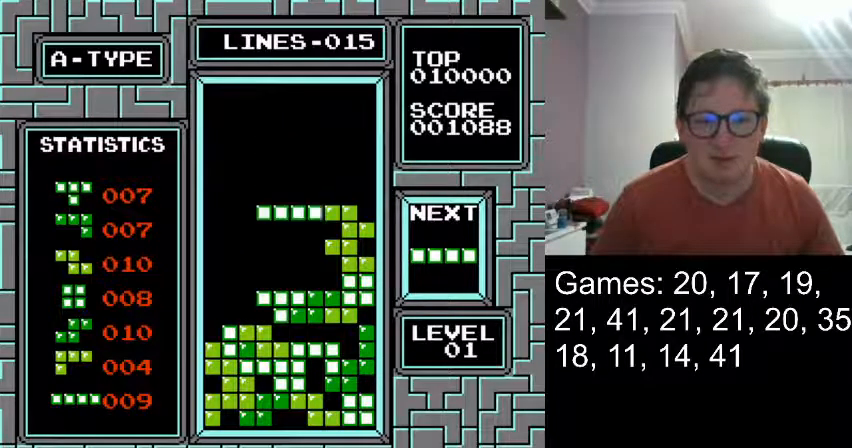
{"buttons": [], "events": [[83, "DPAD_DOWN", "up"]]}
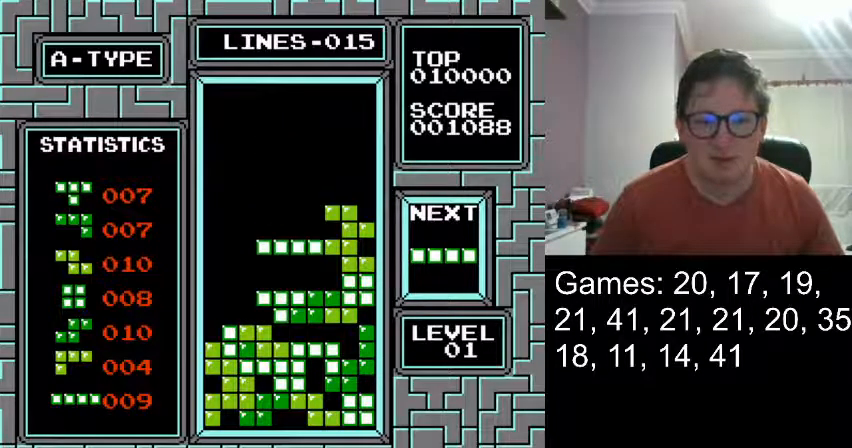
{"buttons": ["DPAD_RIGHT"], "events": [[459, "DPAD_RIGHT", "down"]]}
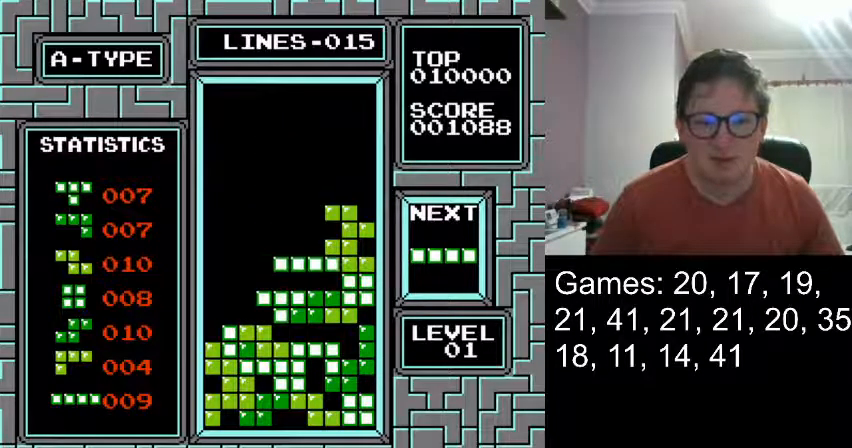
{"buttons": [], "events": [[83, "DPAD_RIGHT", "up"], [167, "DPAD_DOWN", "down"], [417, "DPAD_DOWN", "up"]]}
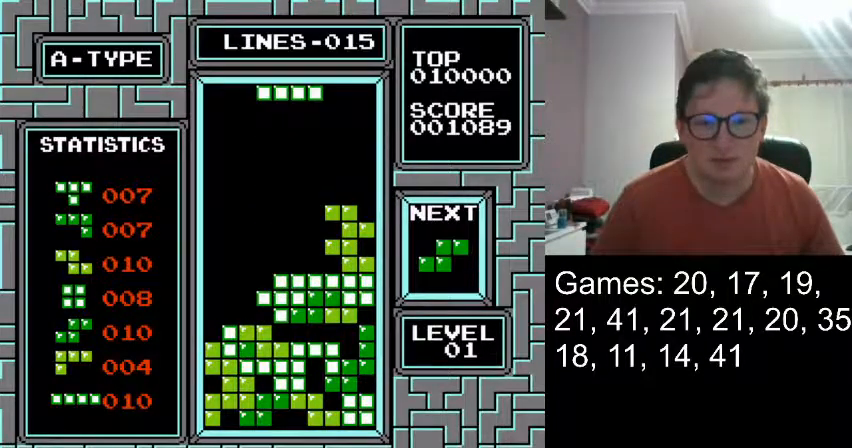
{"buttons": [], "events": []}
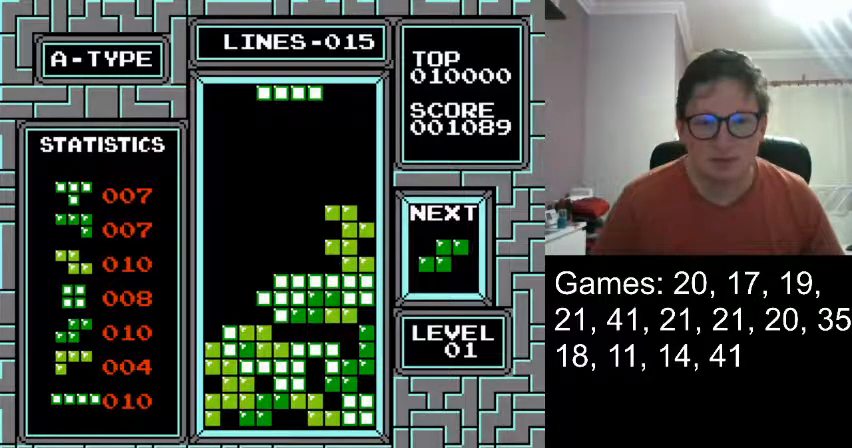
{"buttons": [], "events": []}
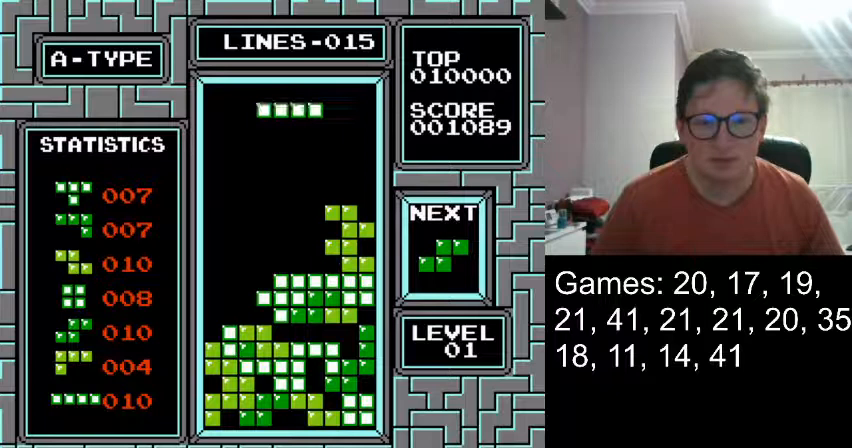
{"buttons": [], "events": []}
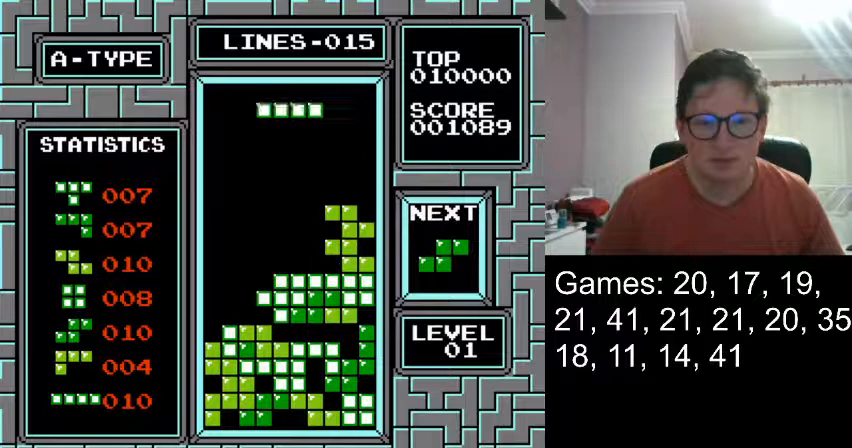
{"buttons": [], "events": []}
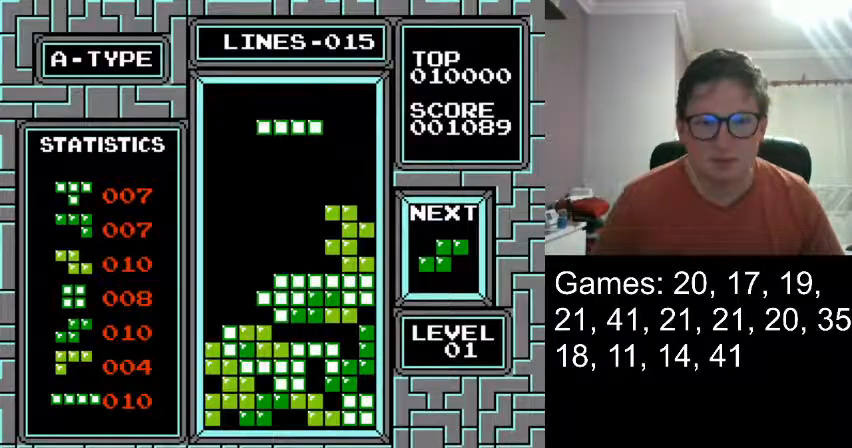
{"buttons": [], "events": []}
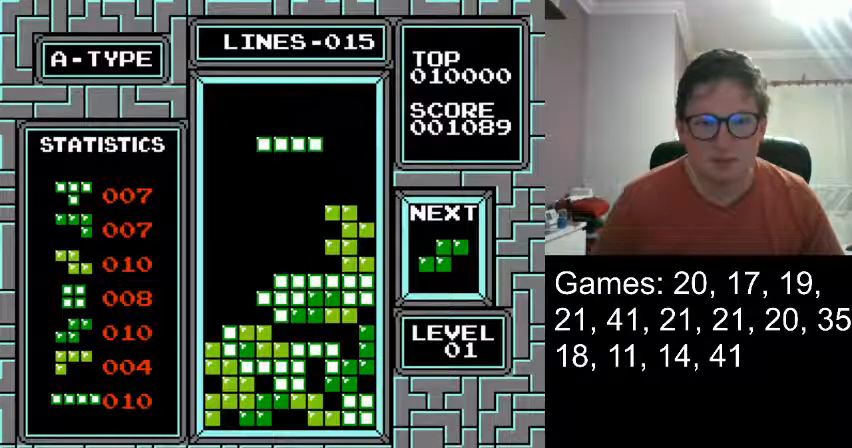
{"buttons": [], "events": [[292, "DPAD_DOWN", "down"], [375, "DPAD_DOWN", "up"]]}
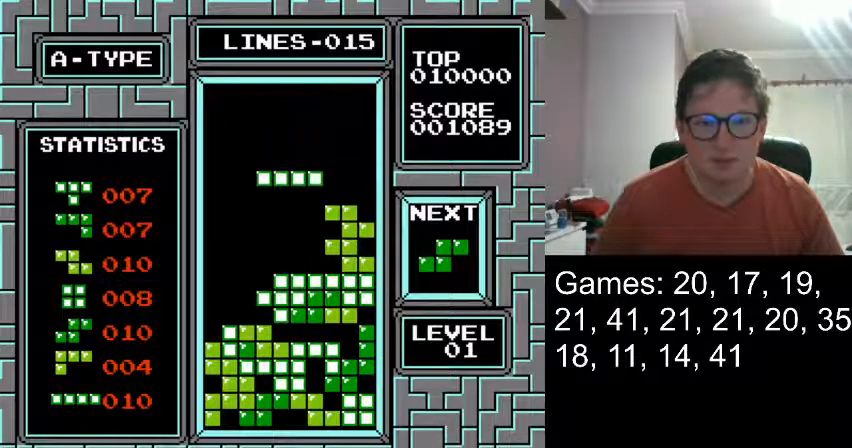
{"buttons": ["DPAD_LEFT"], "events": [[292, "DPAD_LEFT", "down"]]}
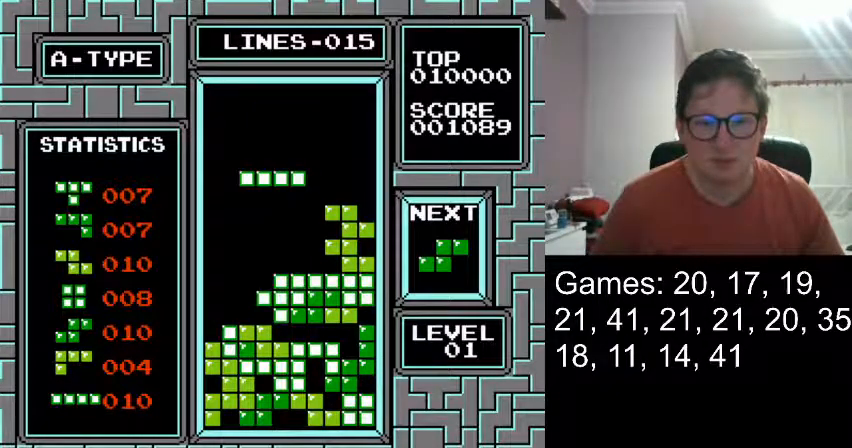
{"buttons": [], "events": [[375, "DPAD_LEFT", "up"]]}
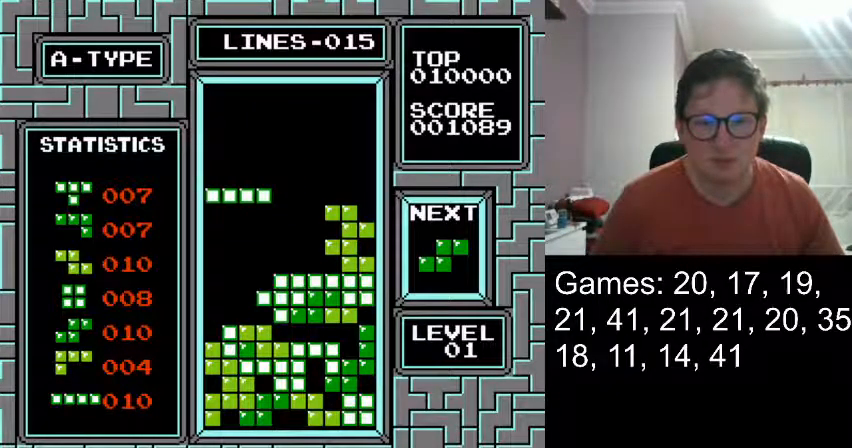
{"buttons": ["DPAD_DOWN"], "events": [[84, "DPAD_DOWN", "down"]]}
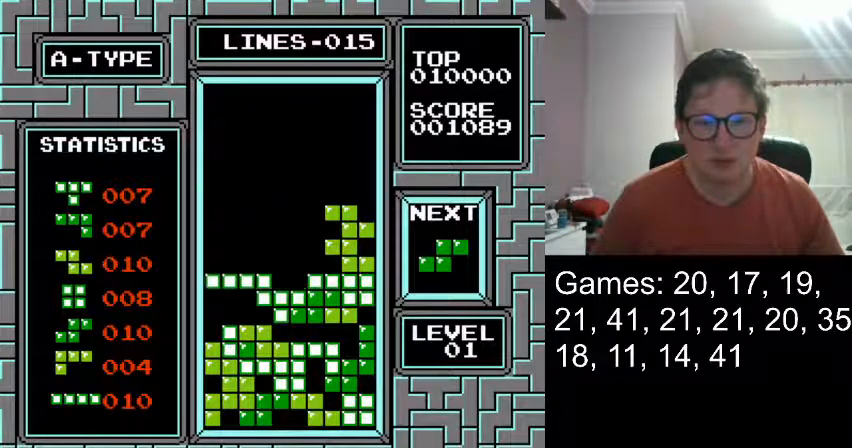
{"buttons": [], "events": [[83, "DPAD_DOWN", "up"]]}
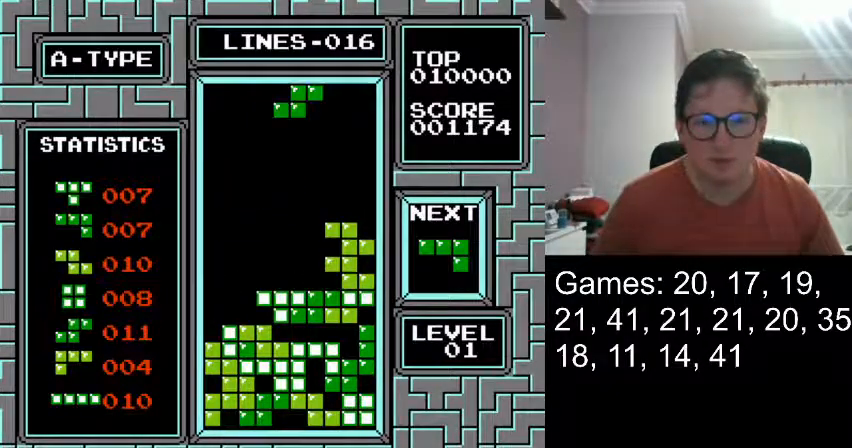
{"buttons": ["DPAD_DOWN"], "events": [[84, "DPAD_DOWN", "down"], [209, "DPAD_DOWN", "up"], [417, "DPAD_DOWN", "down"]]}
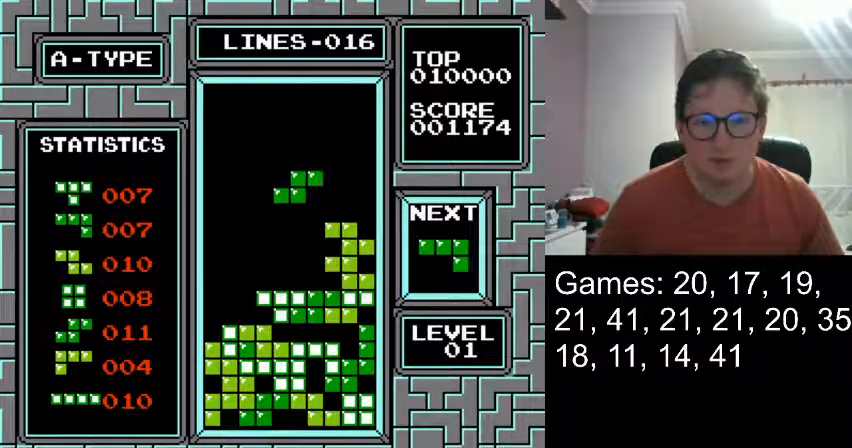
{"buttons": [], "events": [[42, "DPAD_DOWN", "up"], [250, "DPAD_DOWN", "down"], [334, "DPAD_DOWN", "up"]]}
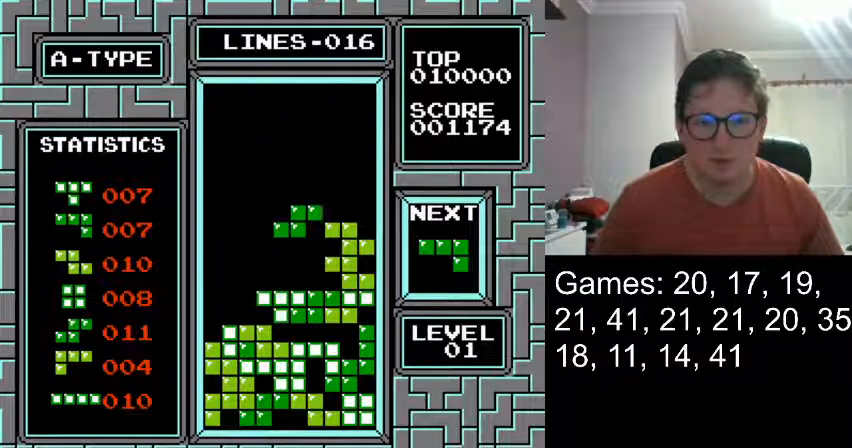
{"buttons": [], "events": []}
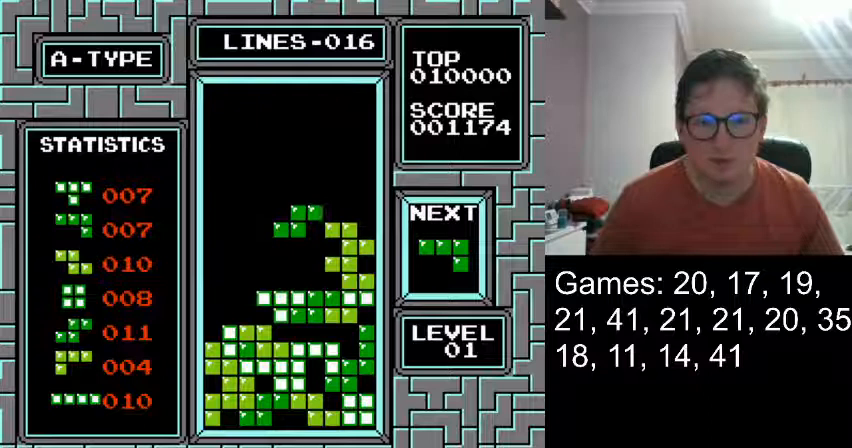
{"buttons": [], "events": []}
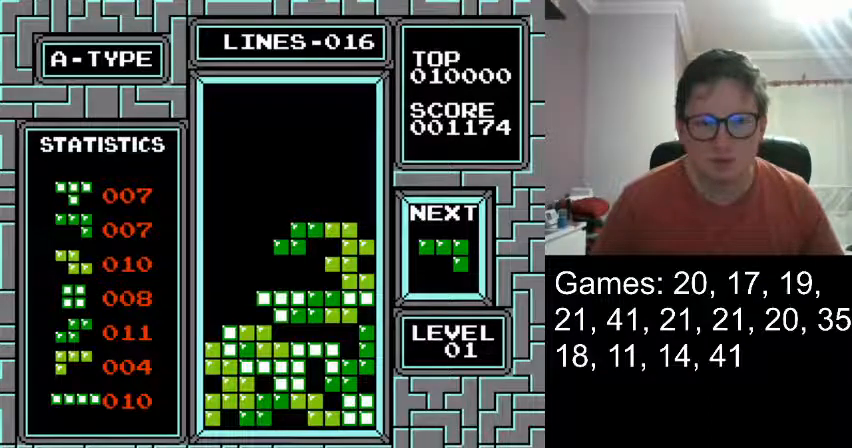
{"buttons": ["DPAD_RIGHT"], "events": [[209, "DPAD_RIGHT", "down"]]}
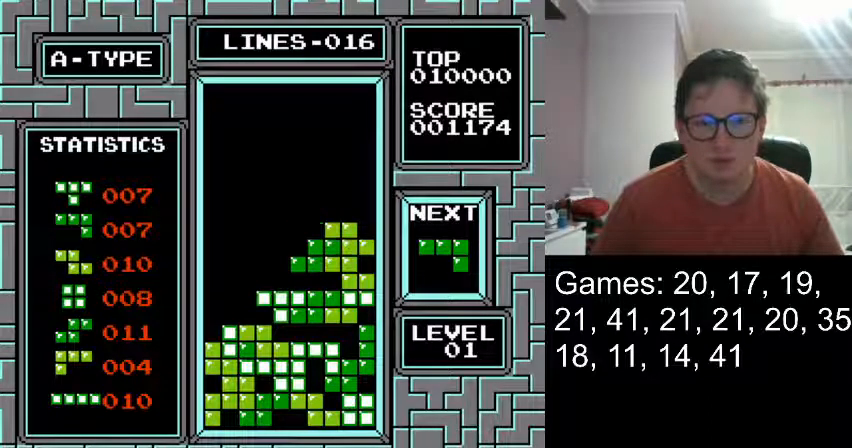
{"buttons": [], "events": [[334, "DPAD_DOWN", "down"], [334, "DPAD_RIGHT", "up"], [417, "DPAD_DOWN", "up"]]}
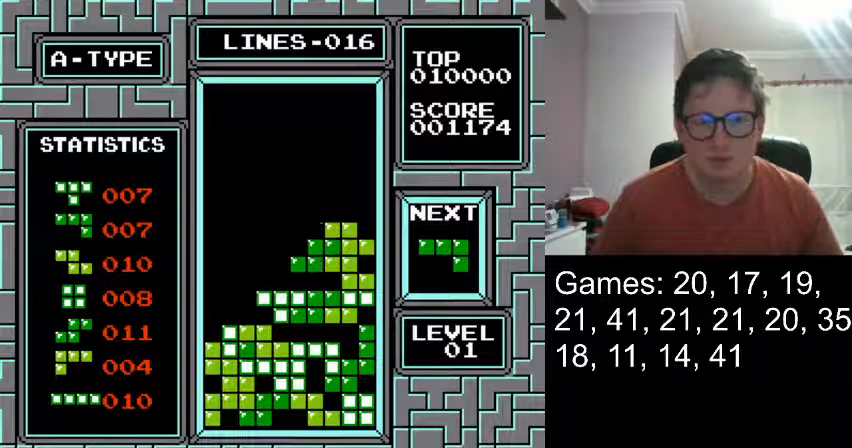
{"buttons": [], "events": []}
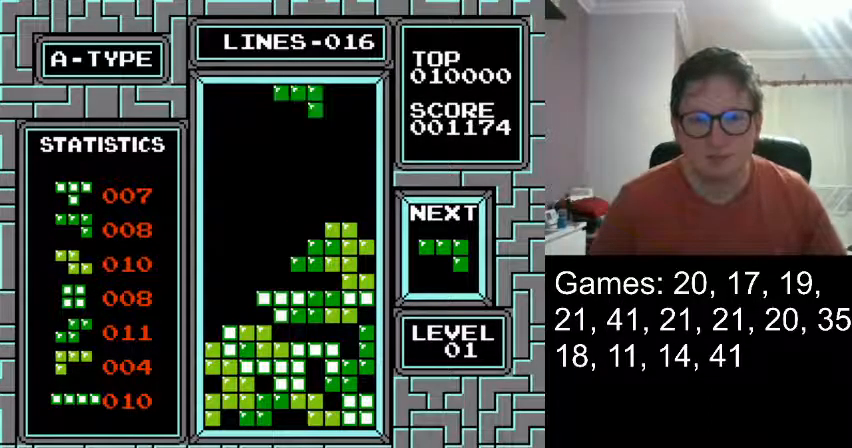
{"buttons": ["DPAD_RIGHT"], "events": [[167, "DPAD_RIGHT", "down"]]}
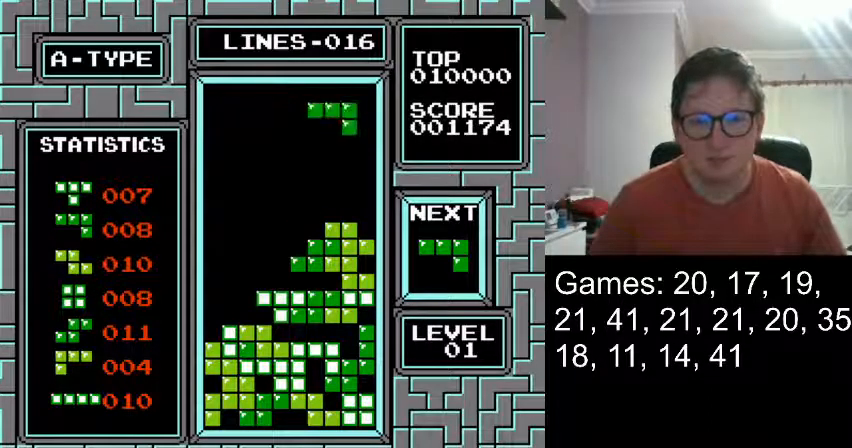
{"buttons": [], "events": [[376, "DPAD_RIGHT", "up"]]}
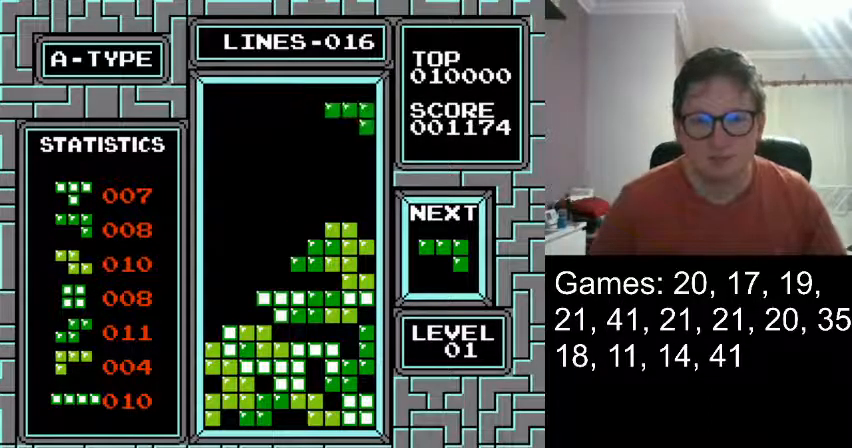
{"buttons": [], "events": []}
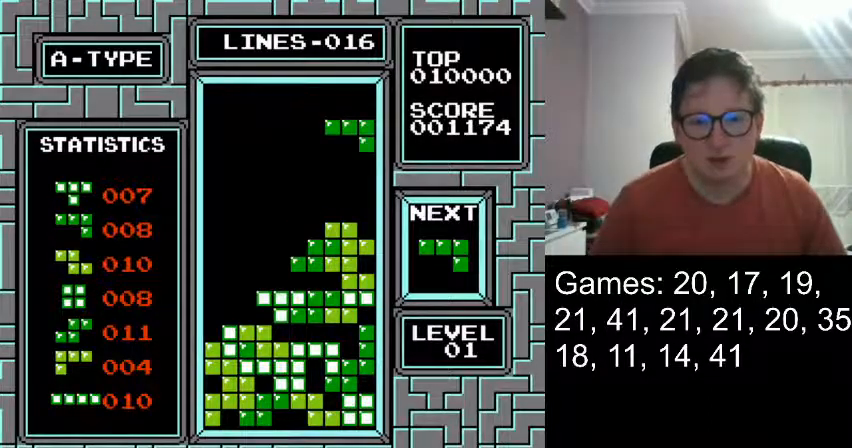
{"buttons": [], "events": []}
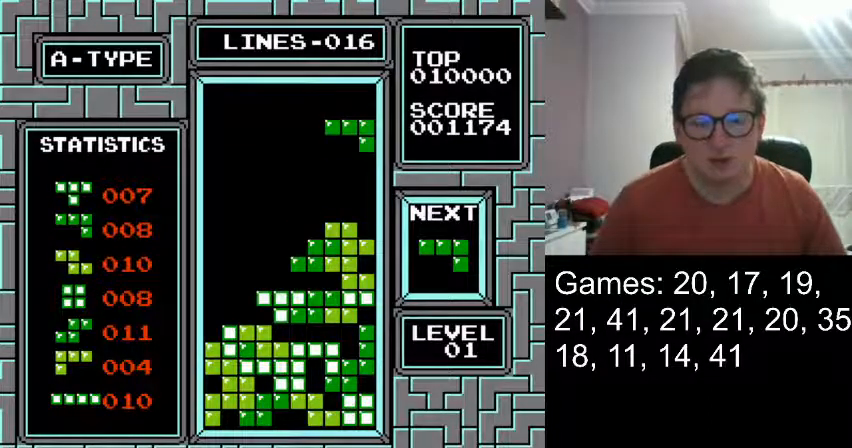
{"buttons": ["DPAD_DOWN"], "events": [[334, "DPAD_DOWN", "down"]]}
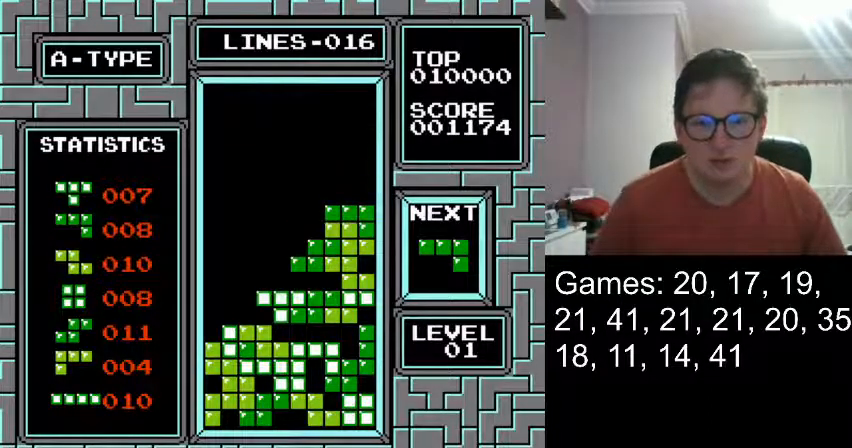
{"buttons": [], "events": [[126, "DPAD_DOWN", "up"]]}